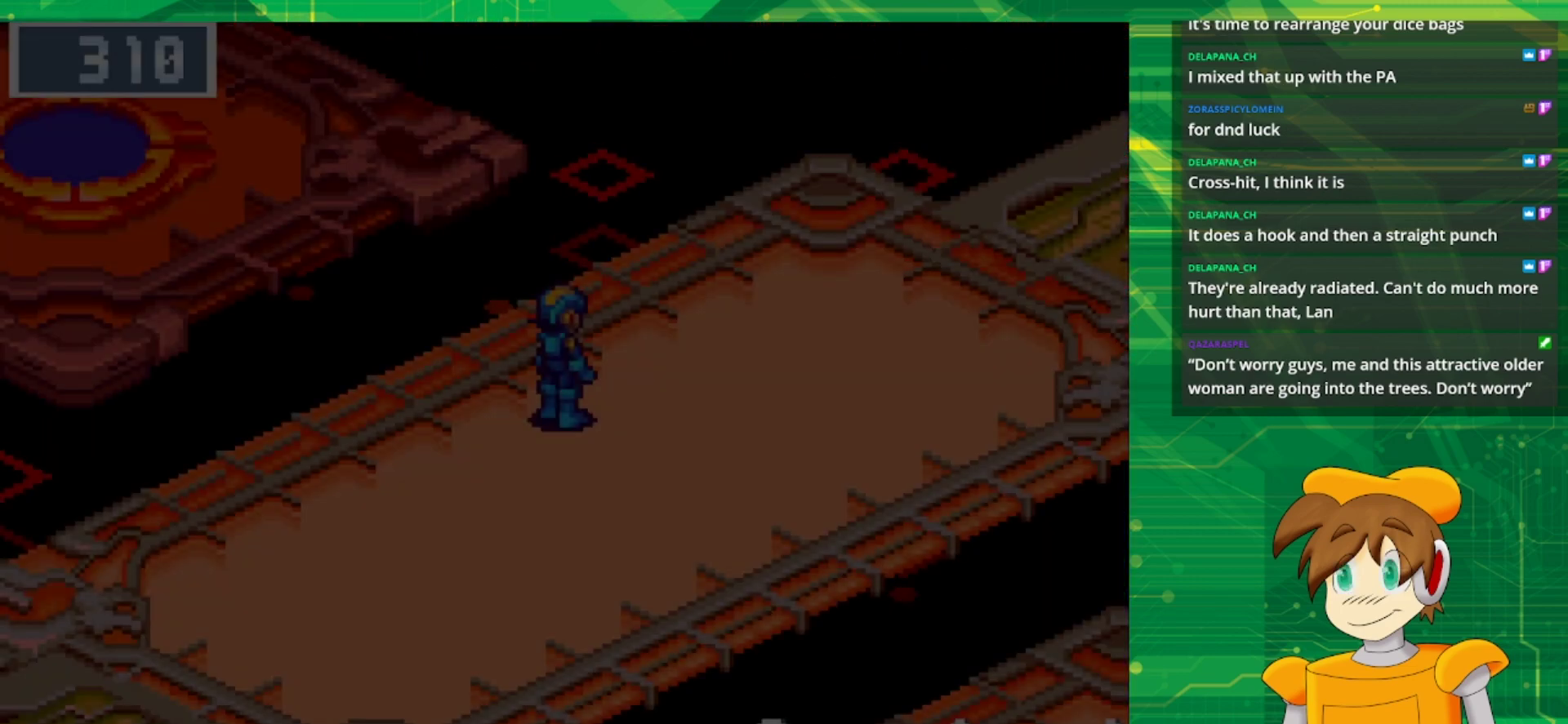
Gameplay with a controller (Nintendo layout); each line is a JSON object with the inputs held at the frame after it. "events" lists button and stick changes between this image and that frame as [ms after this image, input, new state], when the widget could be followed in between. Not read: L1 L3 R3.
{"buttons": ["B", "DPAD_UP", "DPAD_RIGHT"], "events": []}
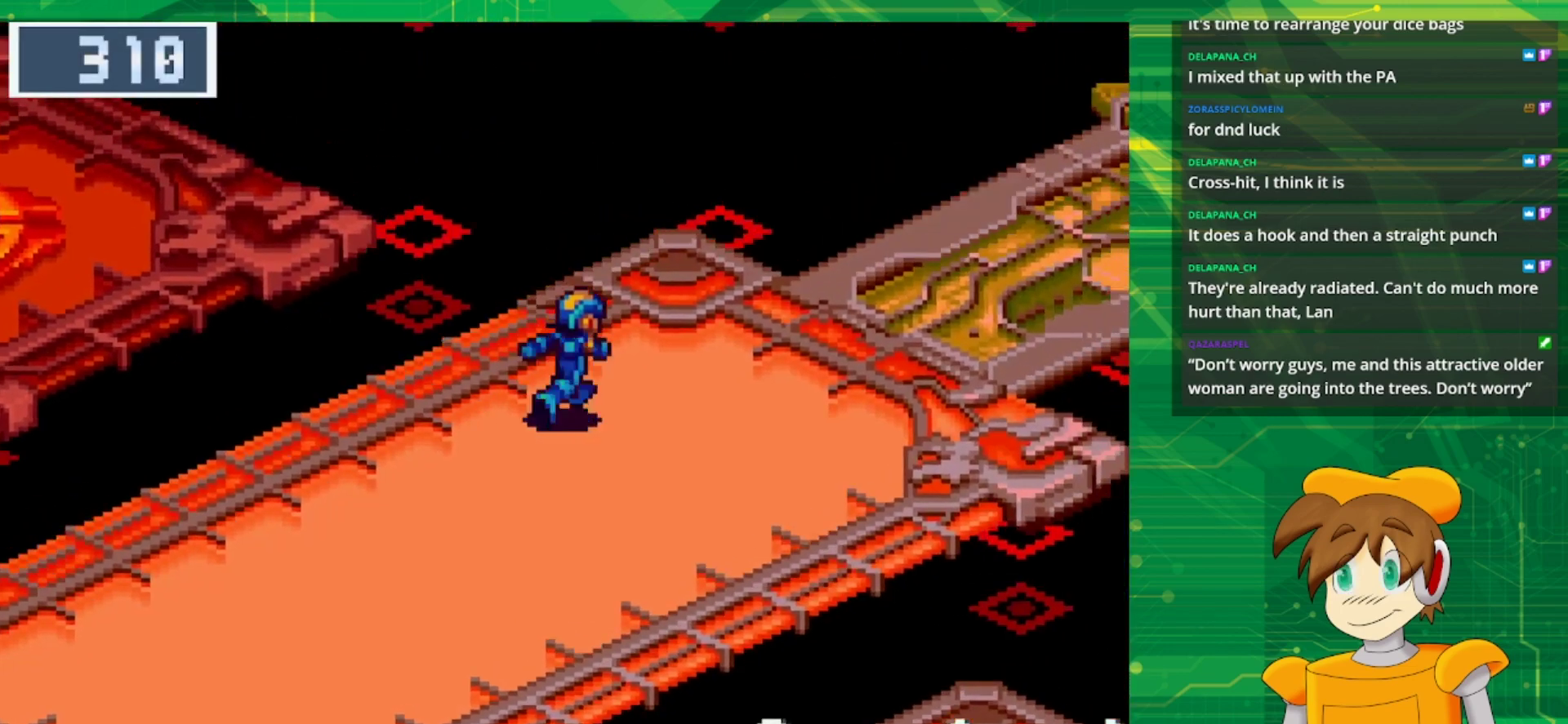
{"buttons": ["DPAD_UP", "DPAD_RIGHT"], "events": [[217, "DPAD_UP", "up"], [283, "DPAD_UP", "down"], [450, "B", "up"]]}
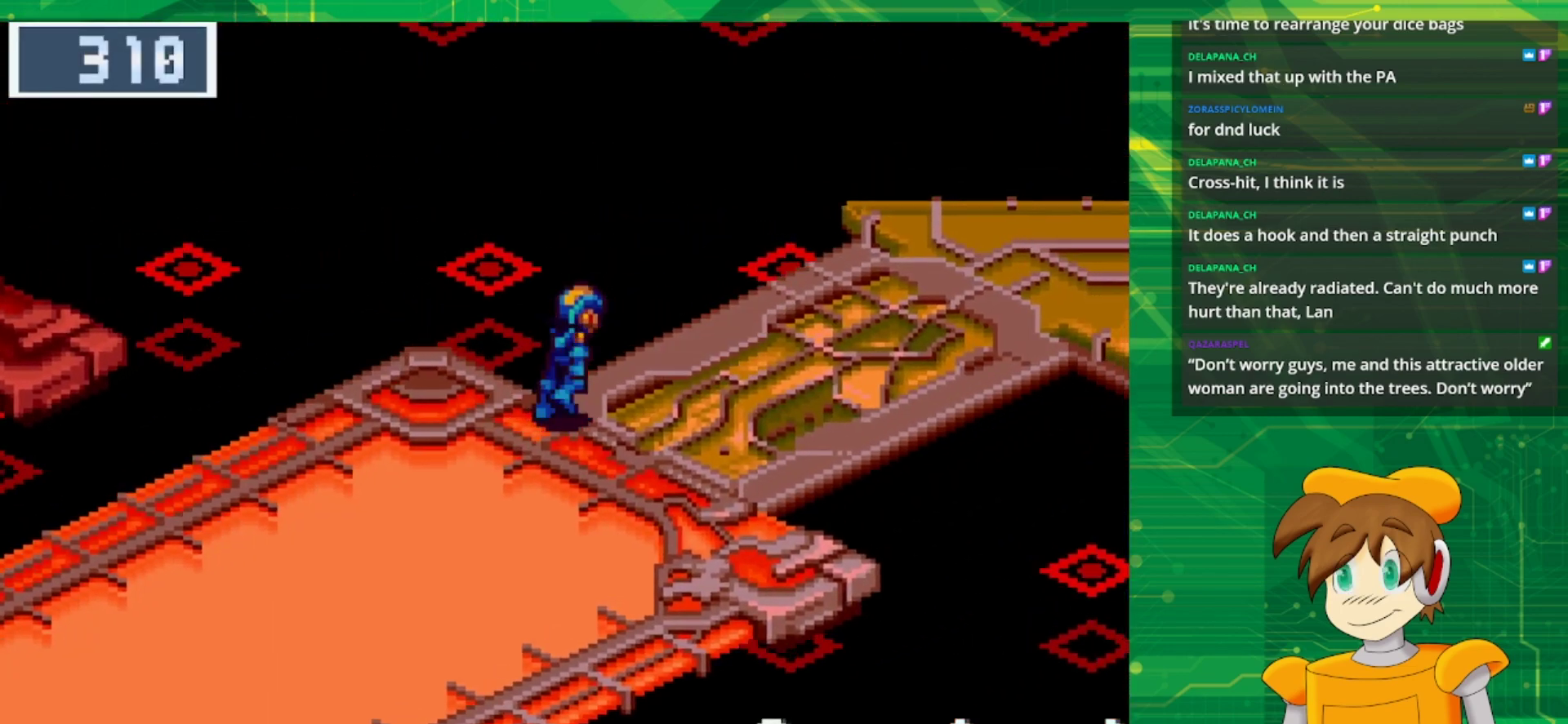
{"buttons": ["DPAD_RIGHT"], "events": [[183, "DPAD_UP", "up"]]}
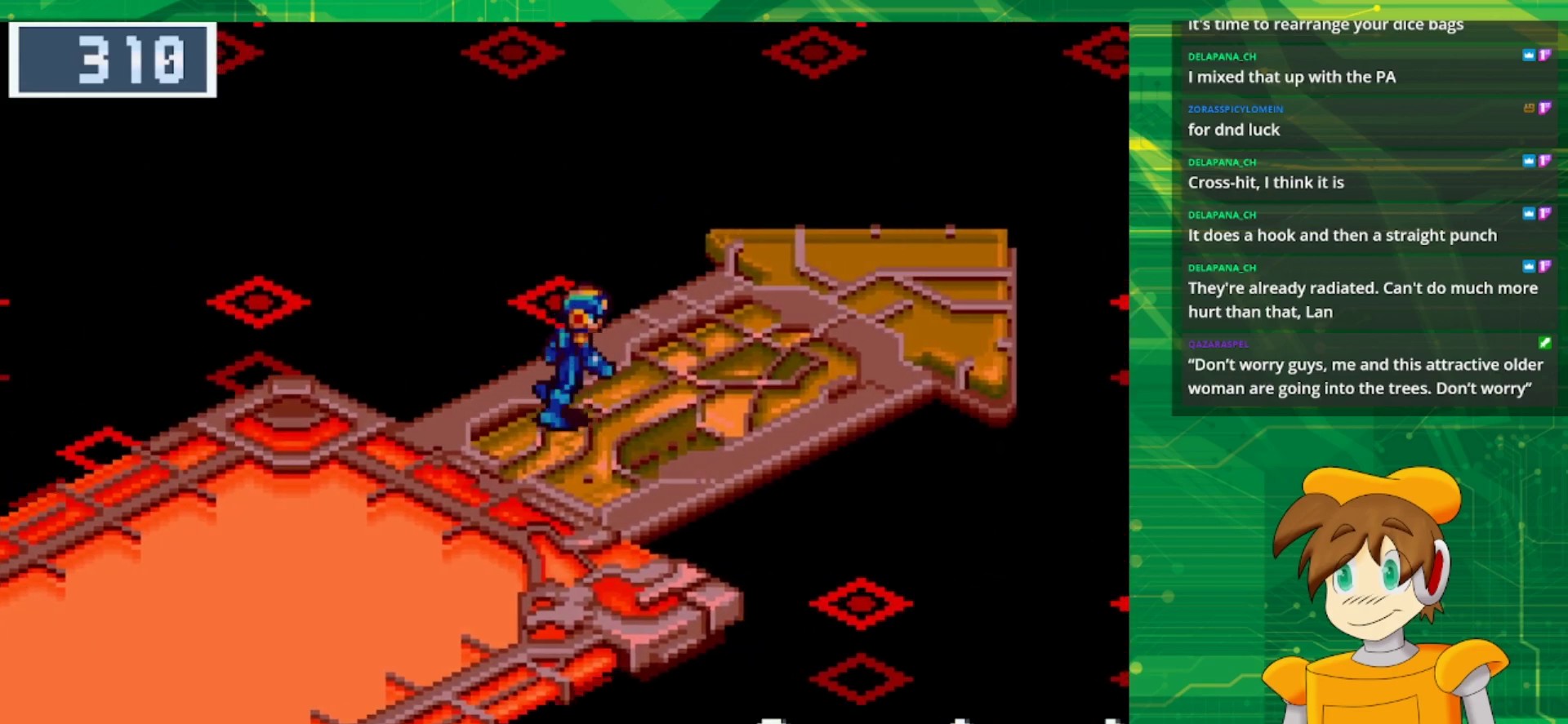
{"buttons": ["DPAD_UP", "DPAD_RIGHT"], "events": [[267, "DPAD_UP", "down"]]}
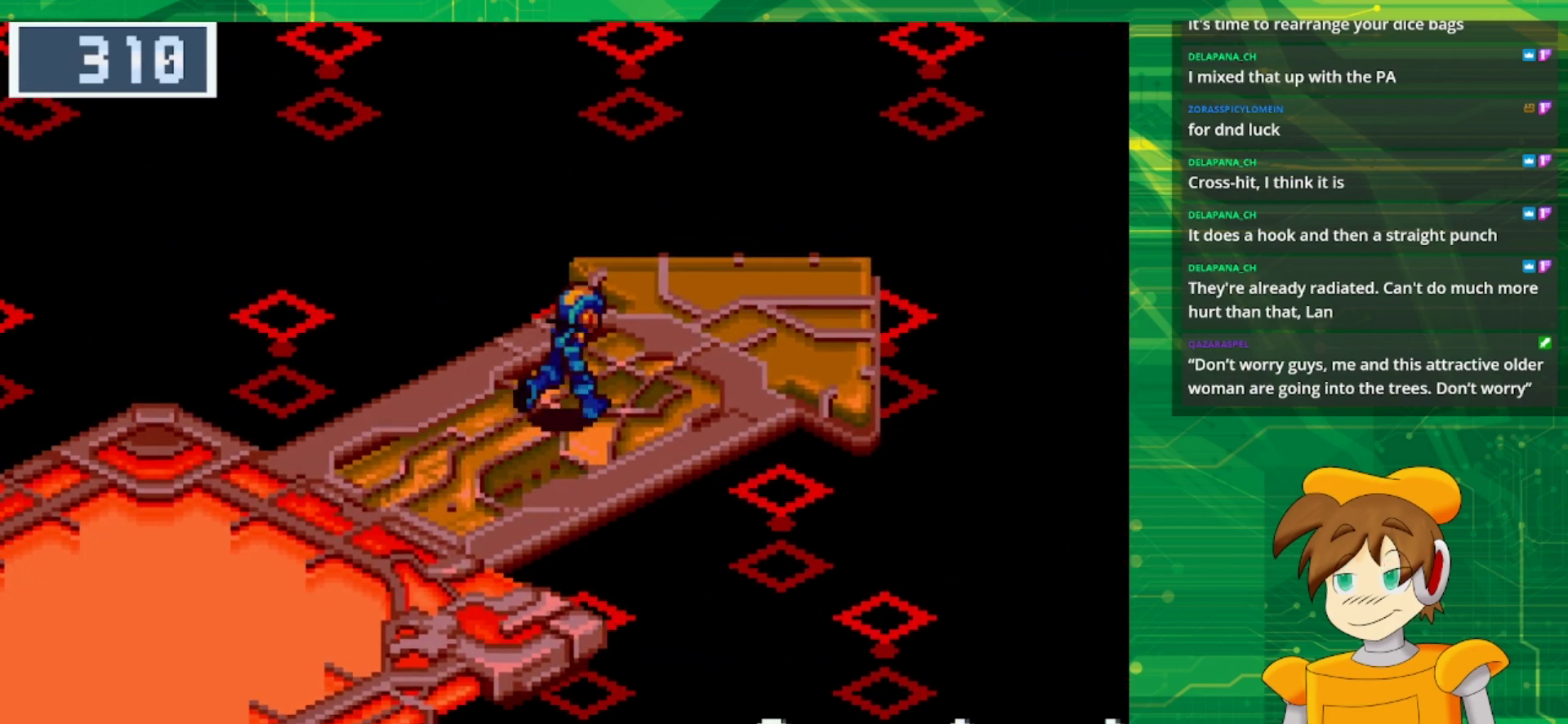
{"buttons": [], "events": [[217, "START", "down"], [283, "DPAD_UP", "up"], [383, "DPAD_RIGHT", "up"], [383, "START", "up"]]}
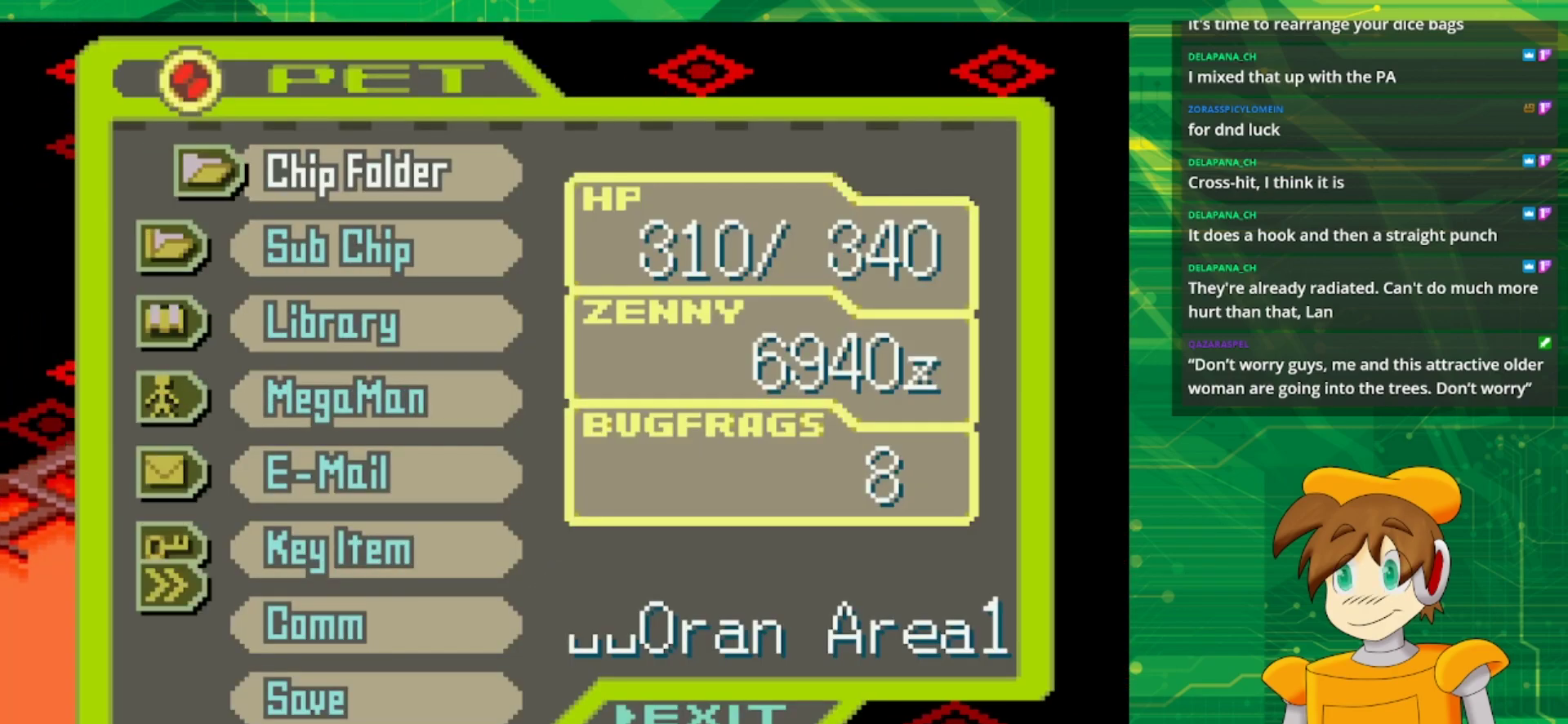
{"buttons": ["A"], "events": [[217, "DPAD_UP", "down"], [367, "DPAD_UP", "up"], [400, "A", "down"]]}
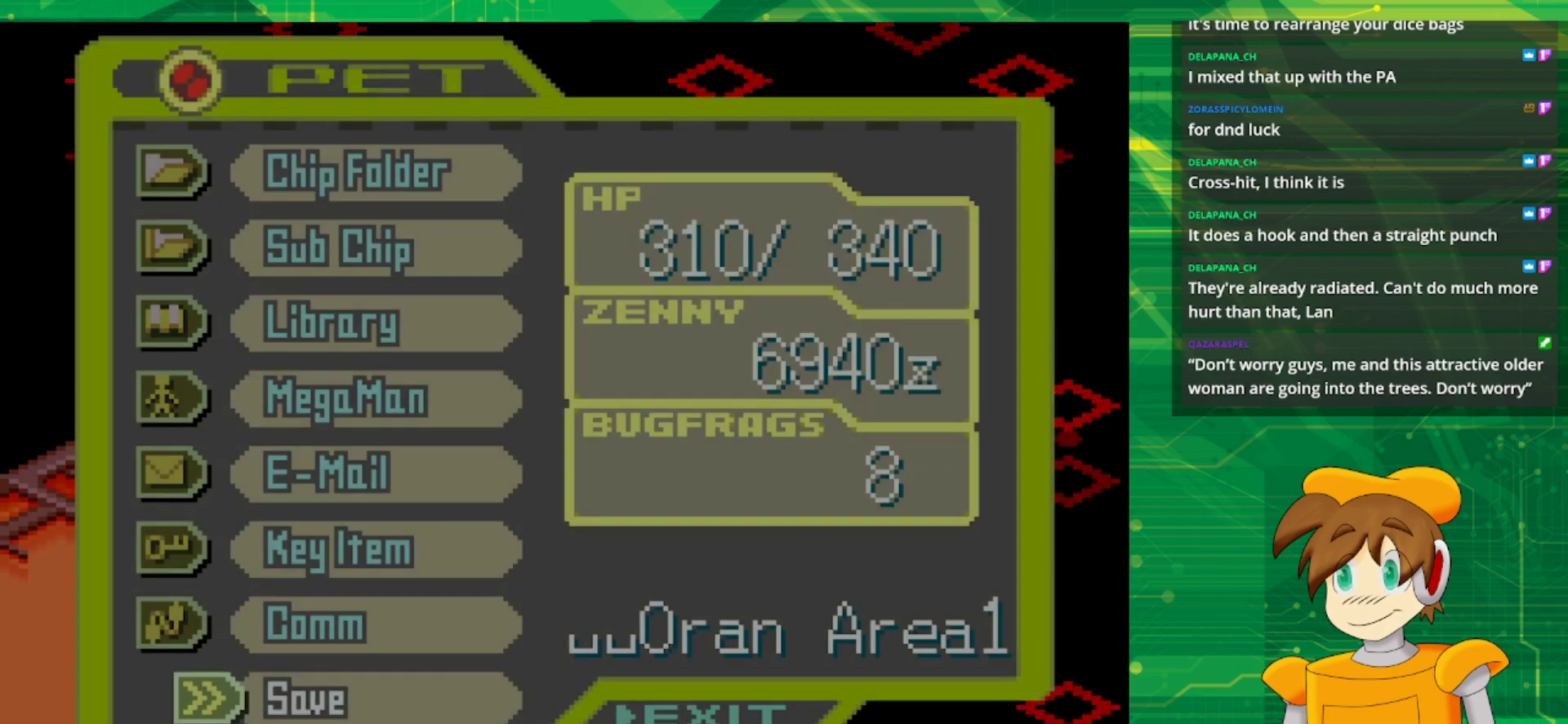
{"buttons": [], "events": [[83, "A", "up"]]}
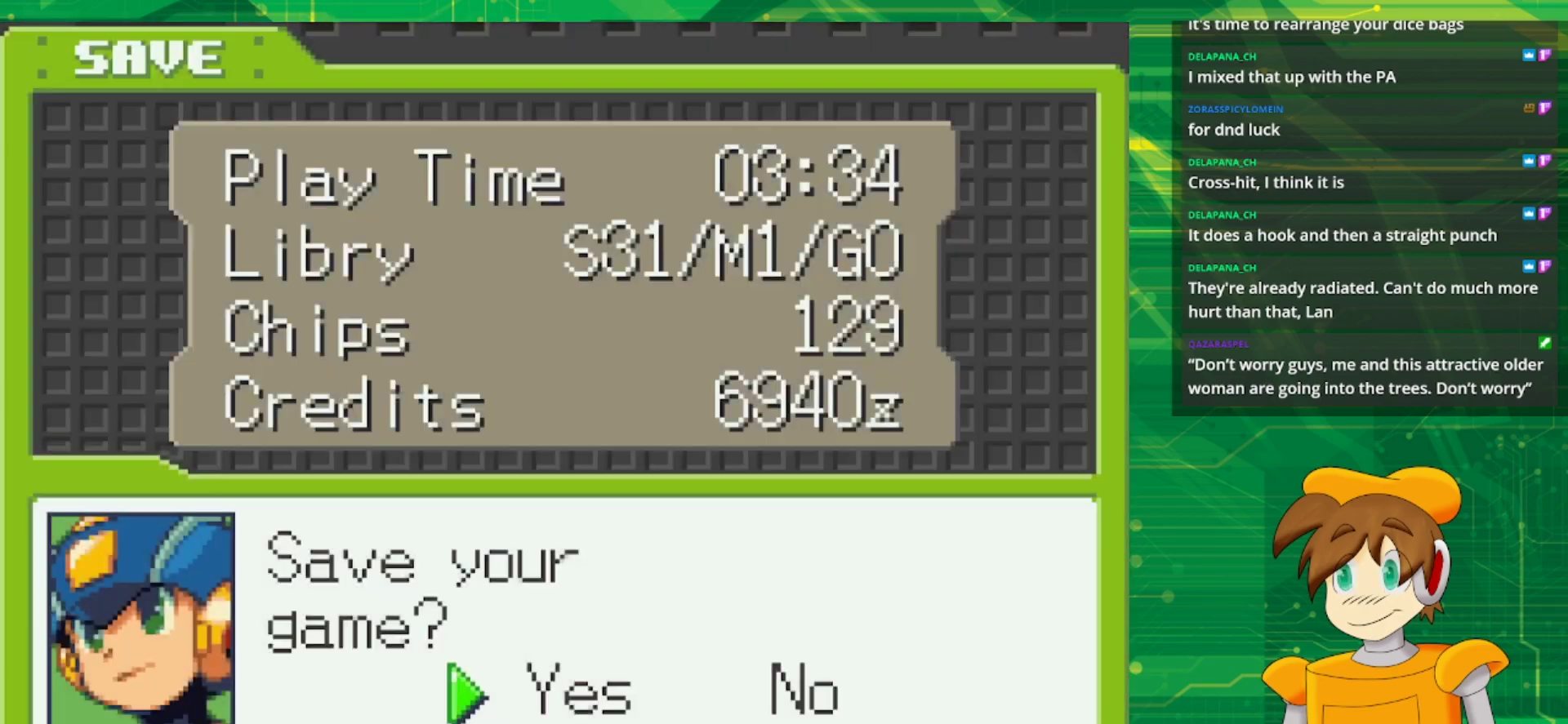
{"buttons": [], "events": [[17, "A", "down"], [183, "A", "up"], [283, "A", "down"], [417, "A", "up"]]}
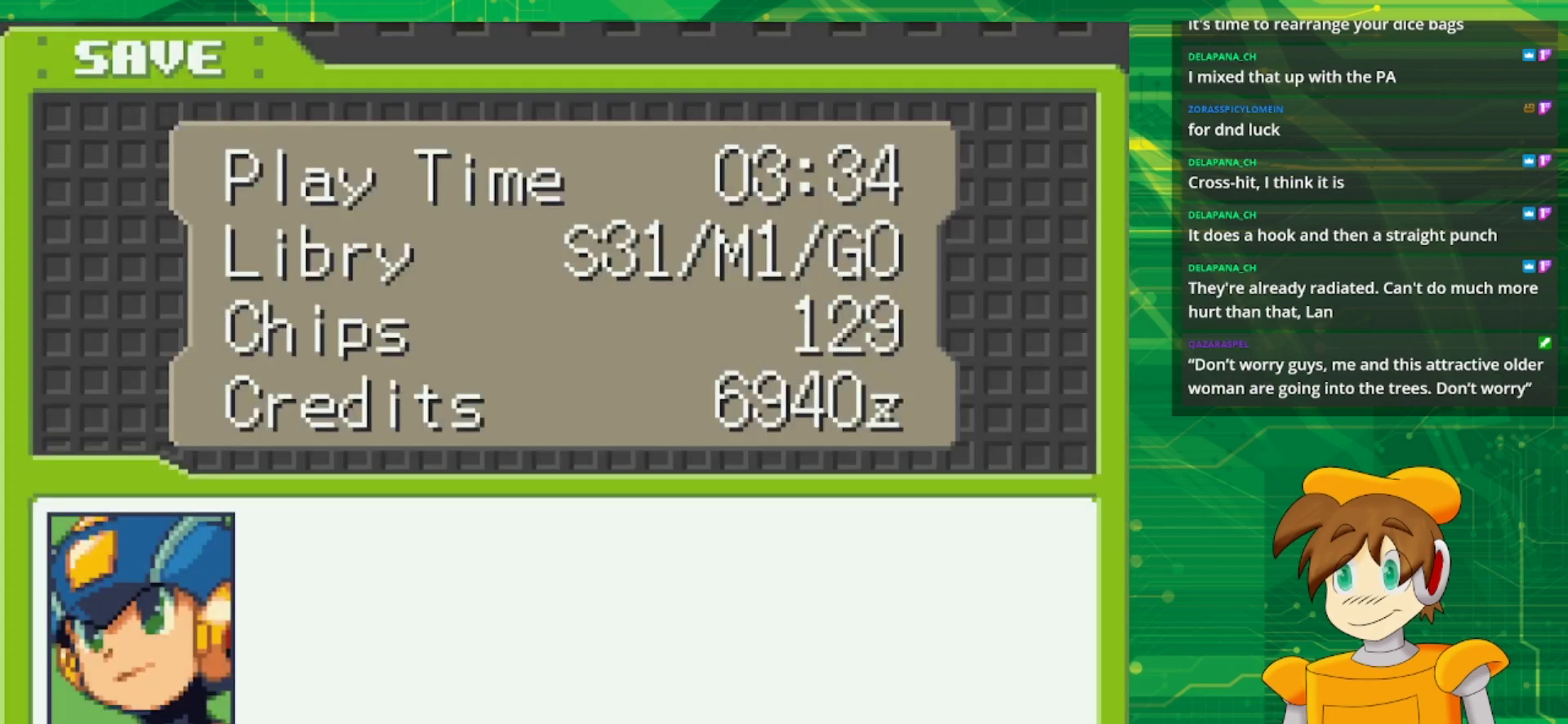
{"buttons": [], "events": []}
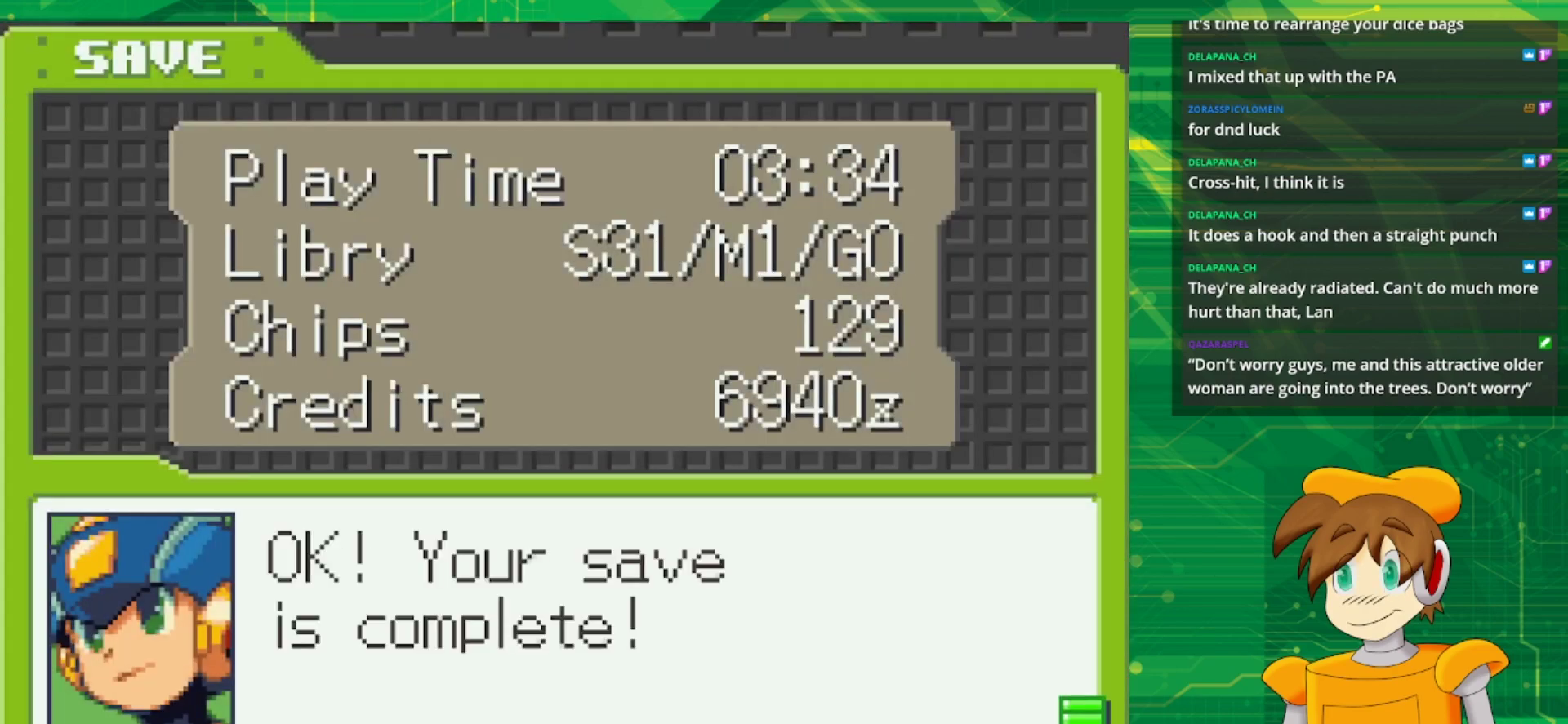
{"buttons": [], "events": [[67, "A", "down"], [250, "A", "up"]]}
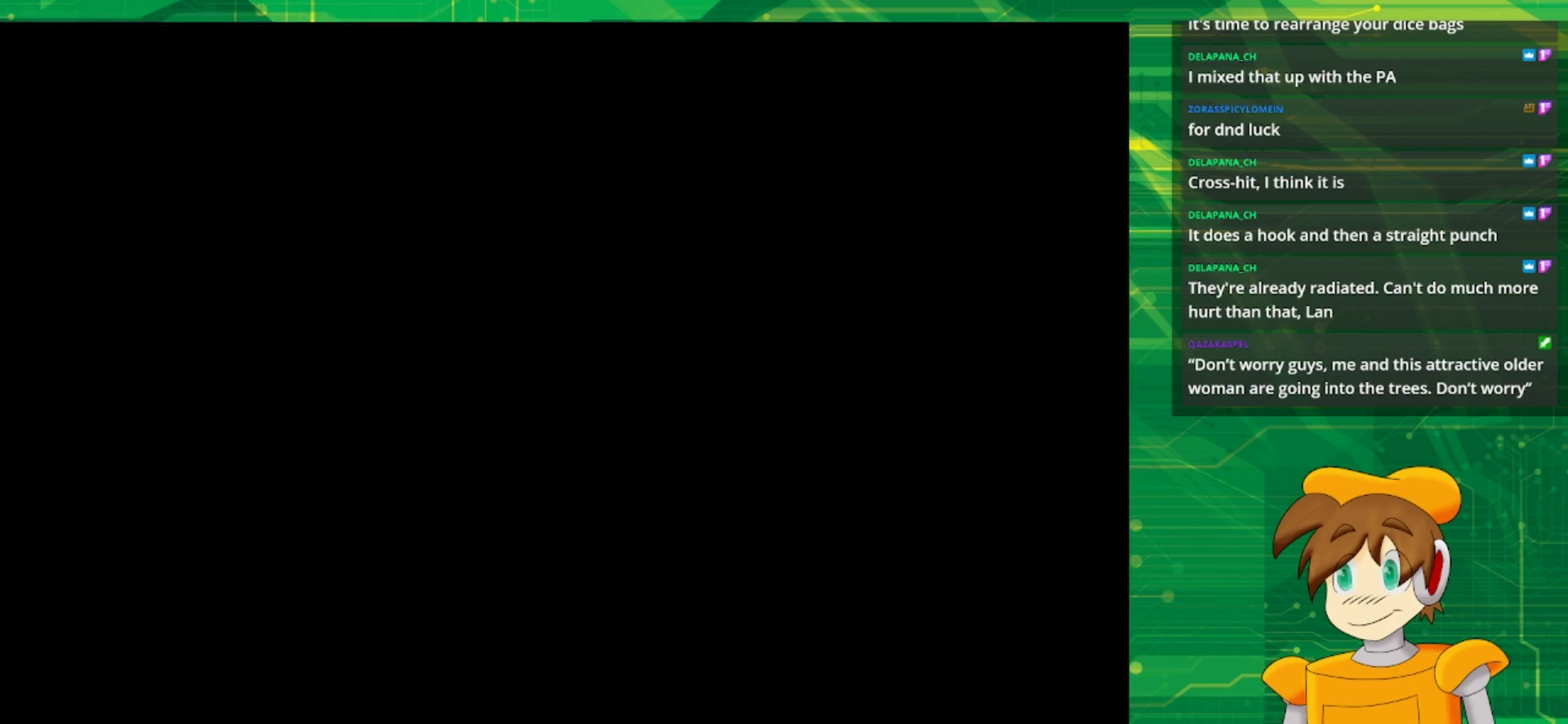
{"buttons": [], "events": [[83, "B", "down"], [250, "B", "up"]]}
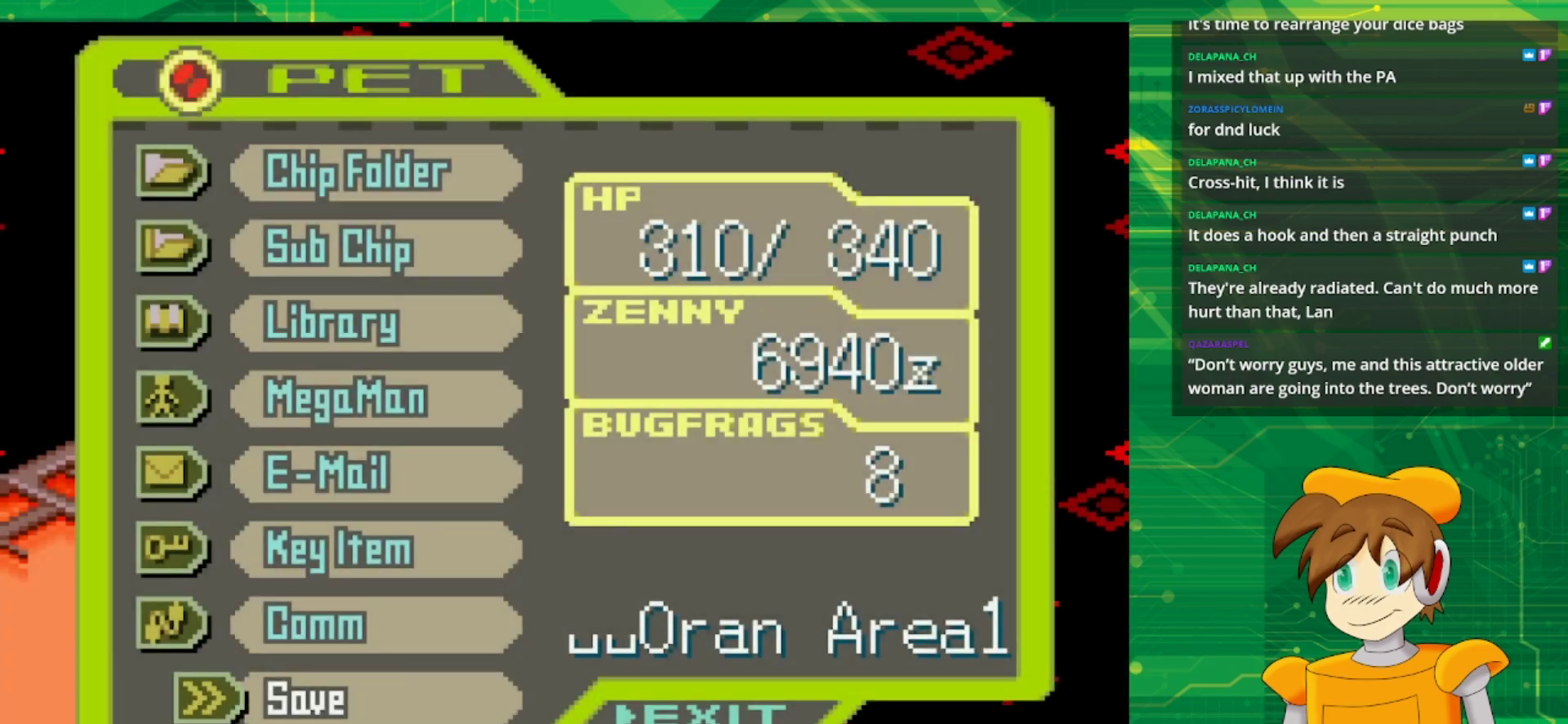
{"buttons": ["B", "DPAD_UP", "DPAD_RIGHT"], "events": [[17, "B", "down"], [217, "B", "up"], [383, "B", "down"], [383, "DPAD_RIGHT", "down"], [400, "DPAD_UP", "down"]]}
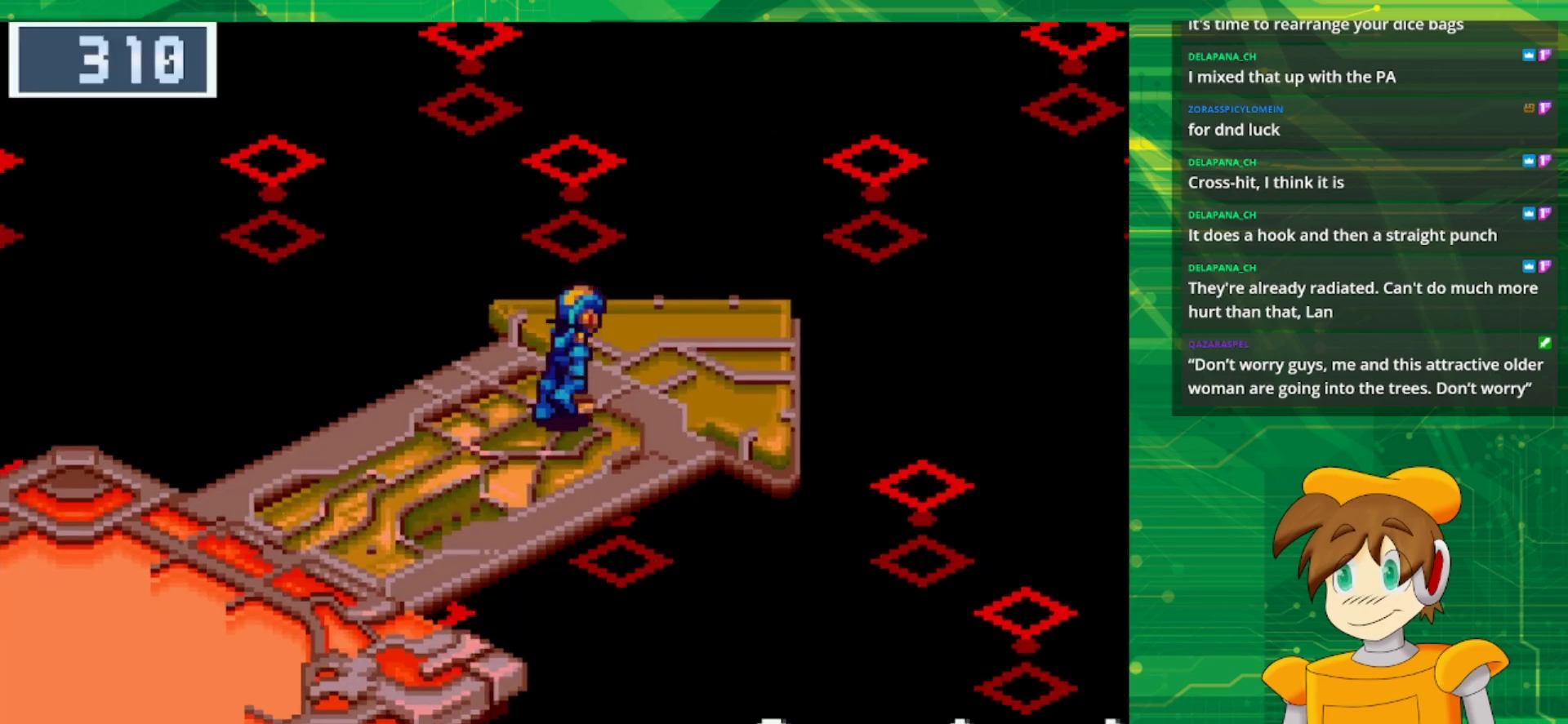
{"buttons": []}
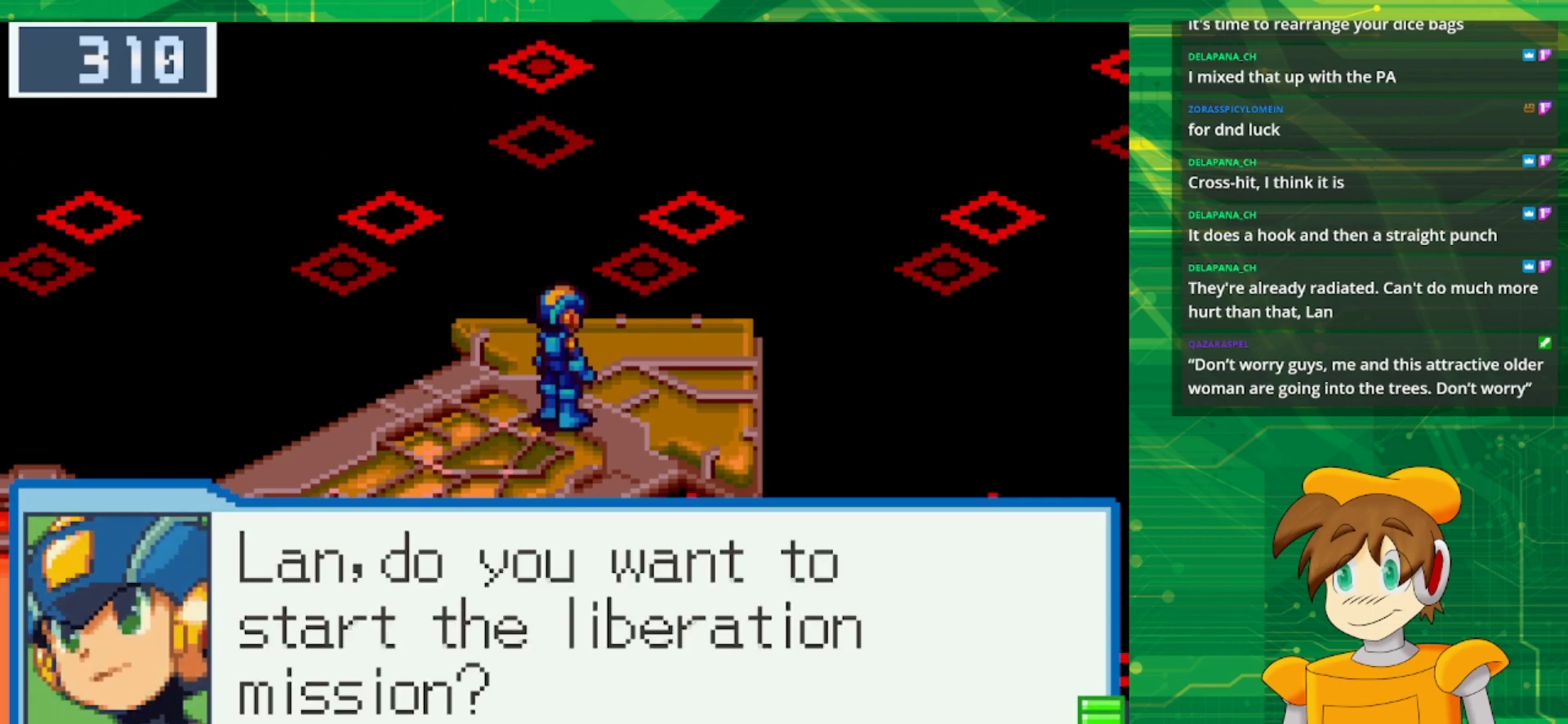
{"buttons": [], "events": []}
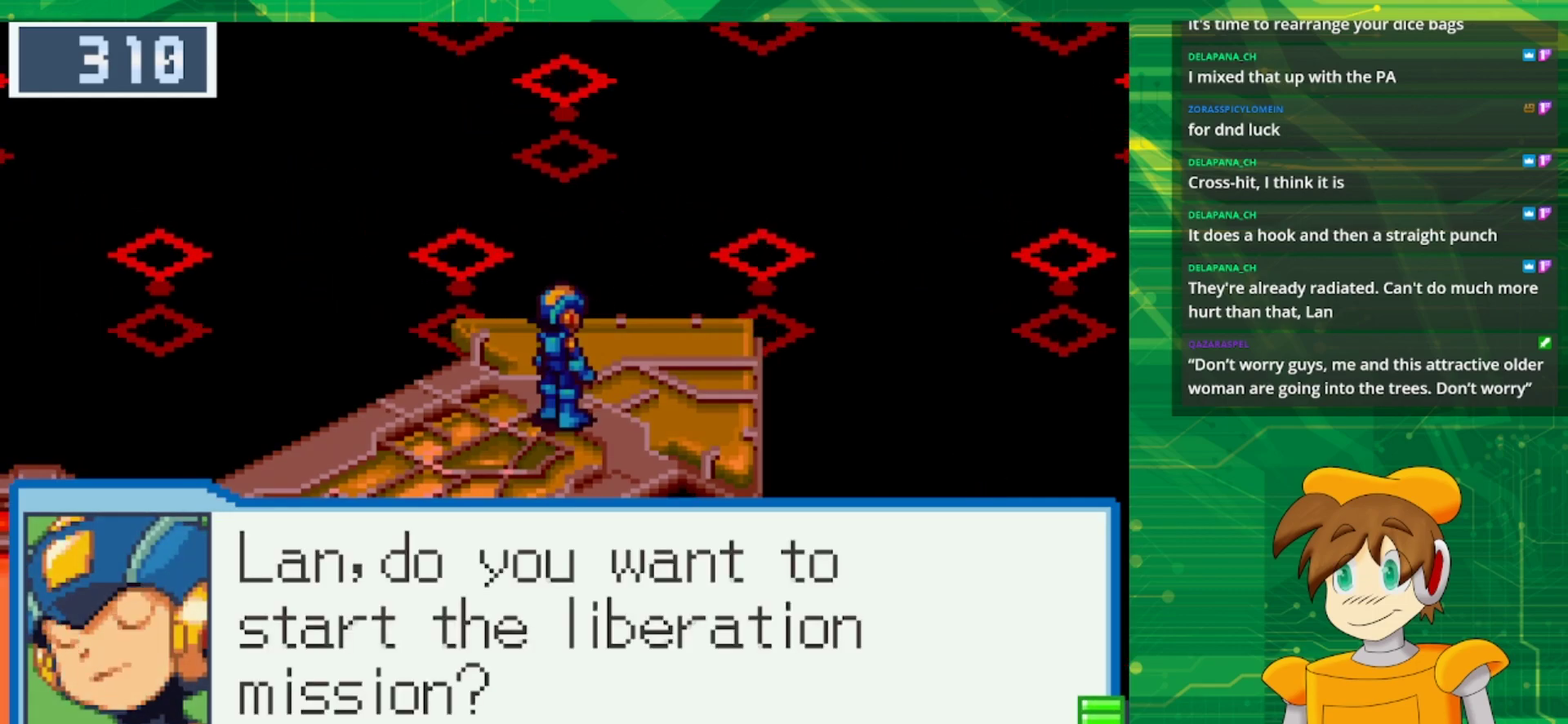
{"buttons": [], "events": [[100, "A", "down"], [250, "A", "up"]]}
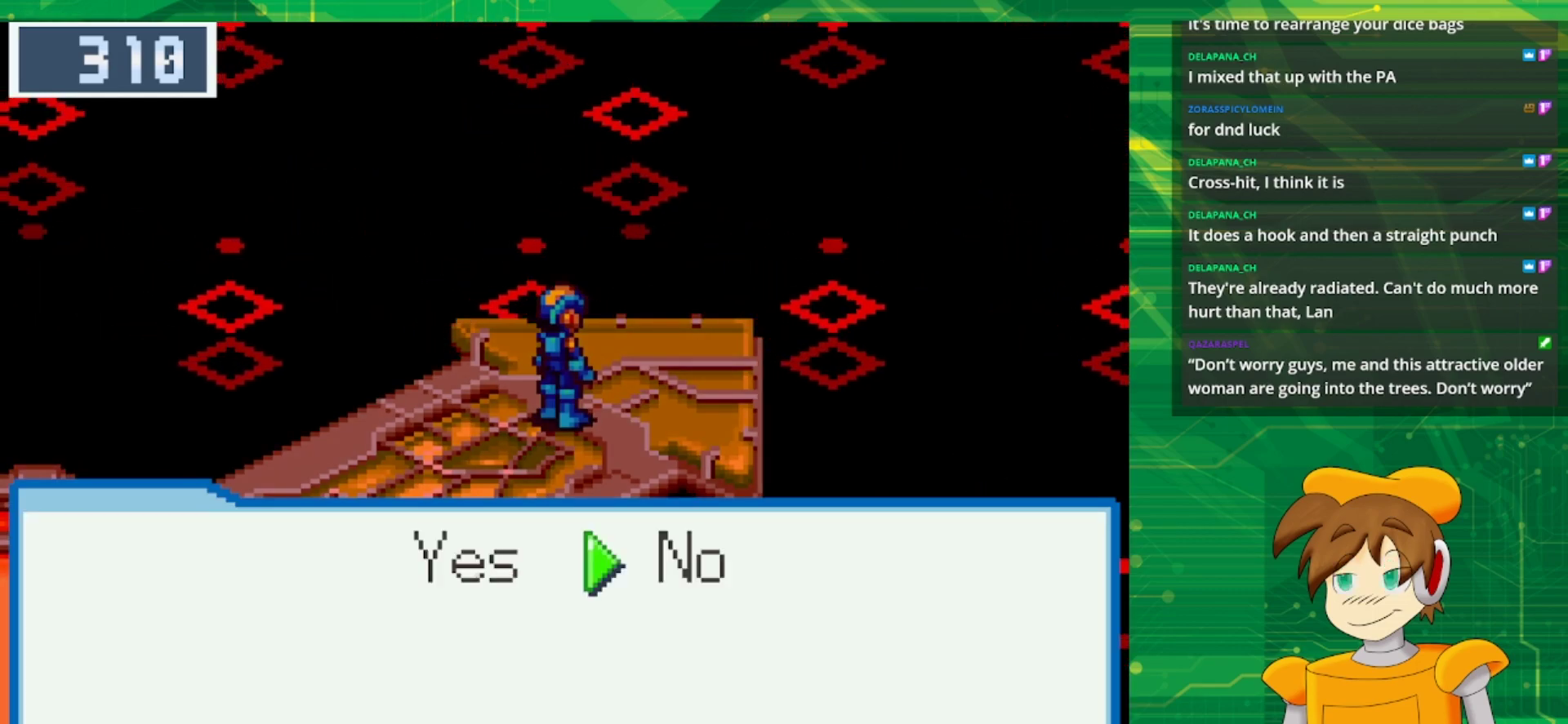
{"buttons": ["DPAD_LEFT"], "events": [[450, "DPAD_LEFT", "down"]]}
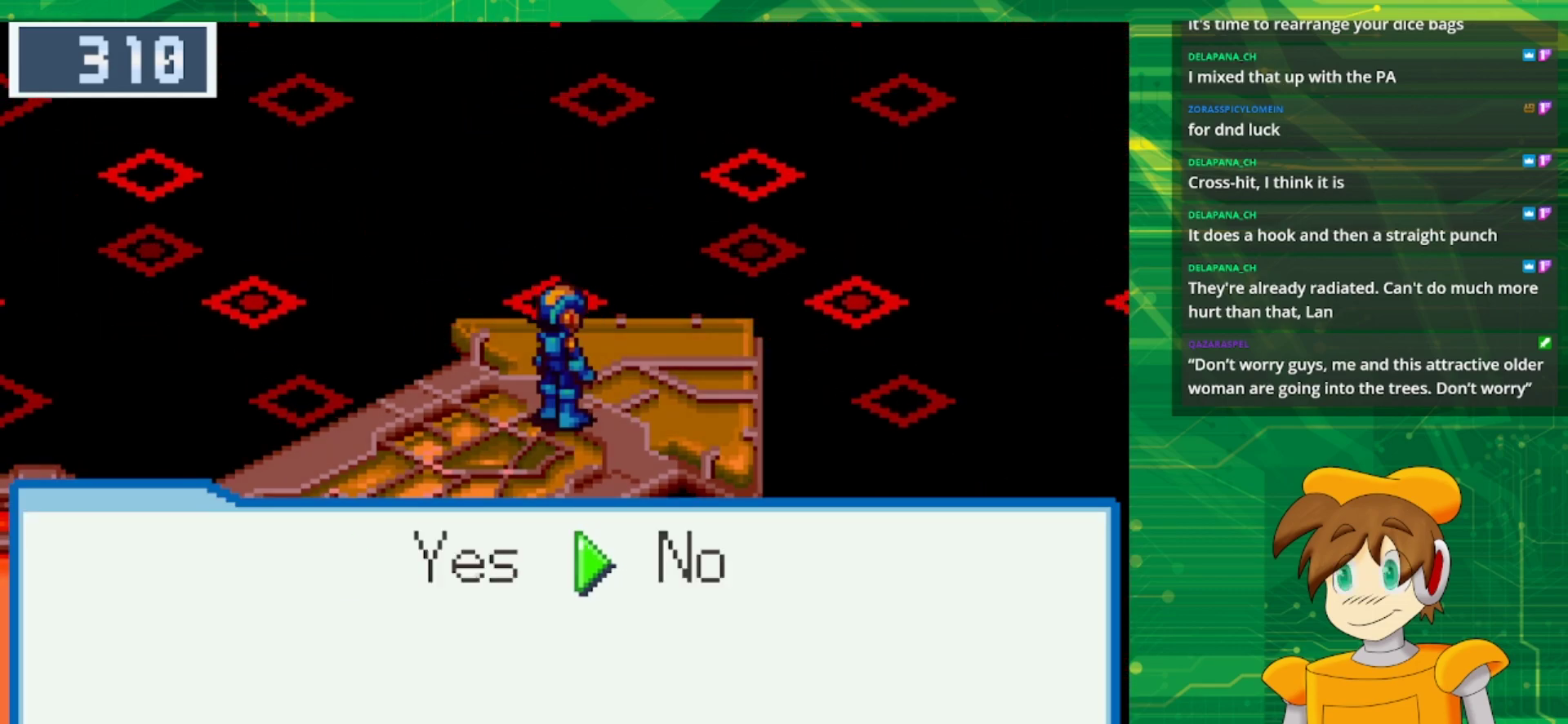
{"buttons": [], "events": [[83, "A", "down"], [100, "DPAD_LEFT", "up"], [233, "A", "up"]]}
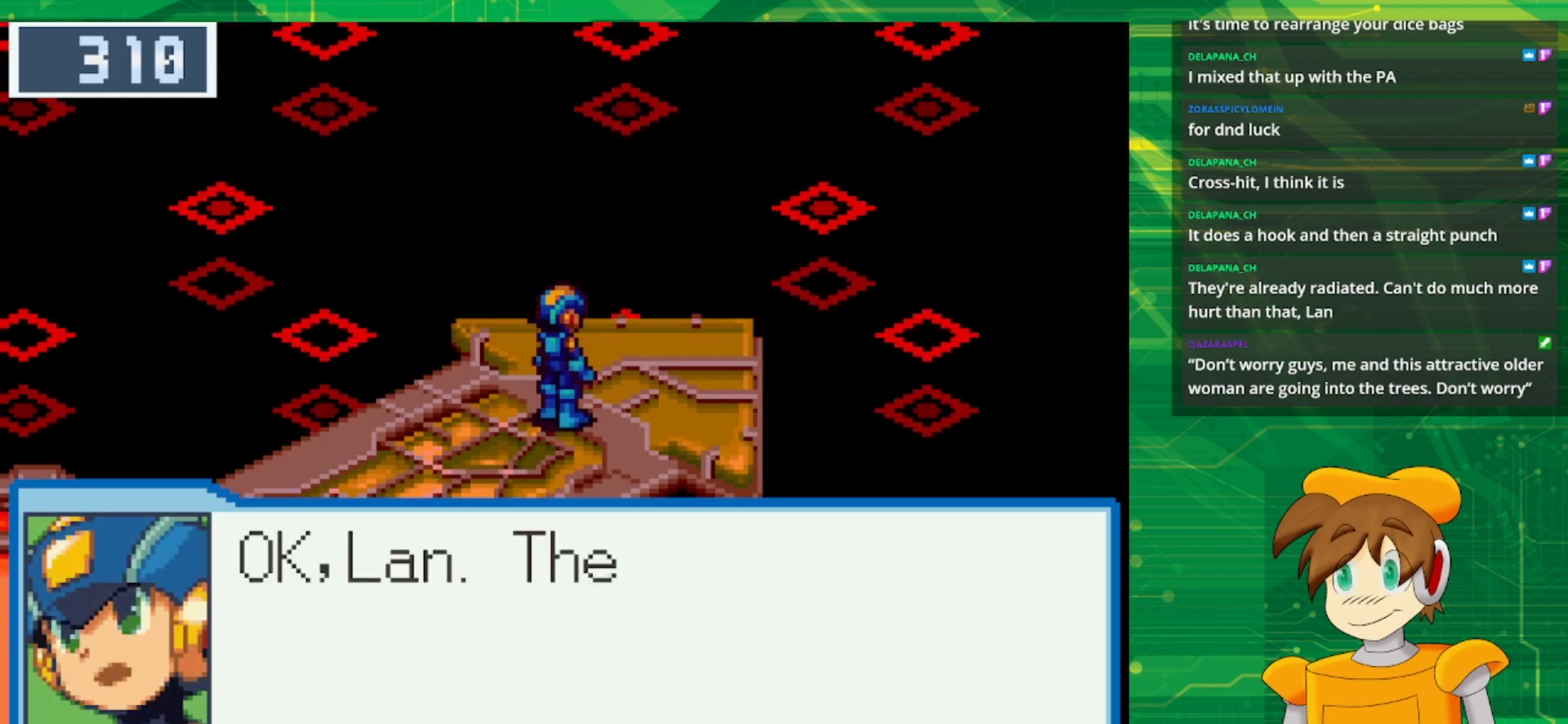
{"buttons": [], "events": [[200, "A", "down"], [367, "A", "up"]]}
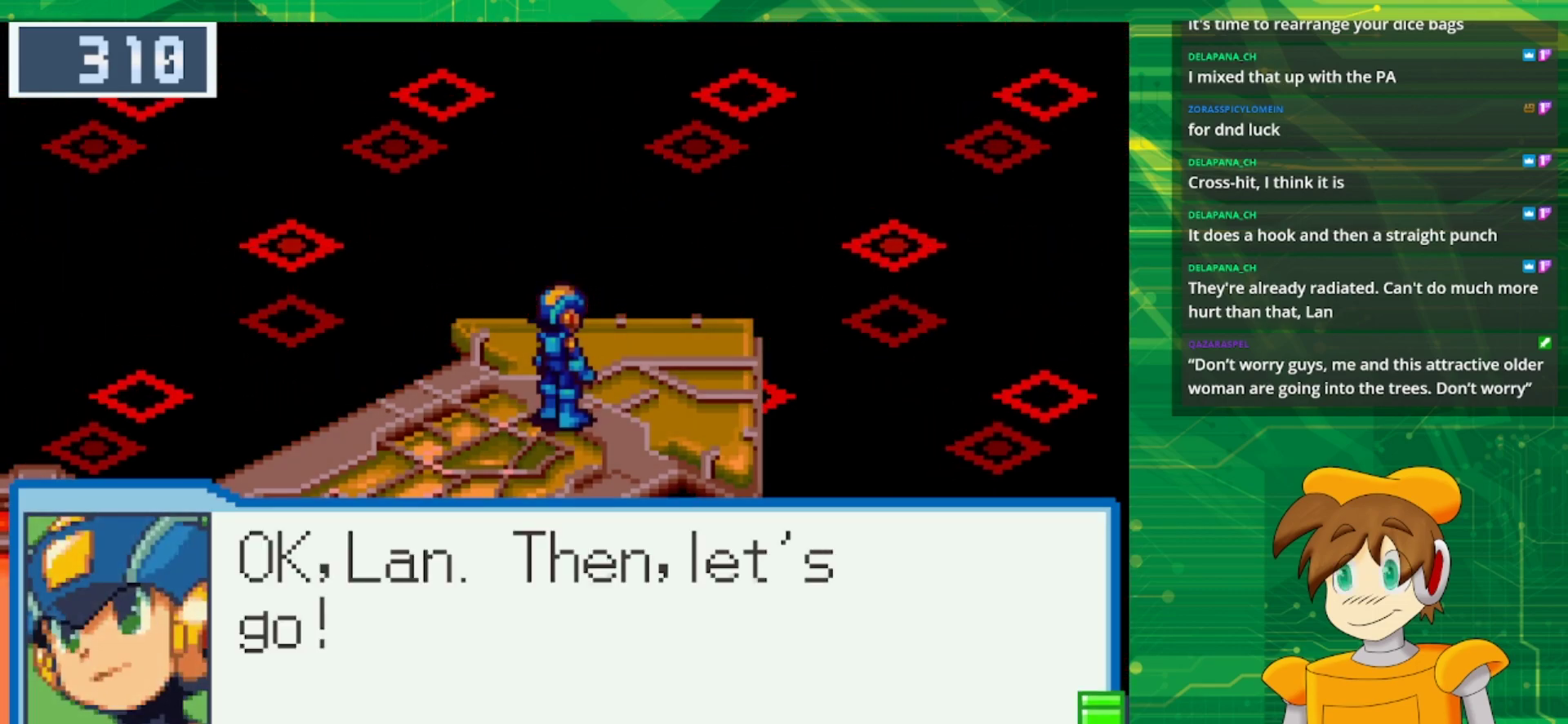
{"buttons": [], "events": [[167, "A", "down"], [317, "A", "up"]]}
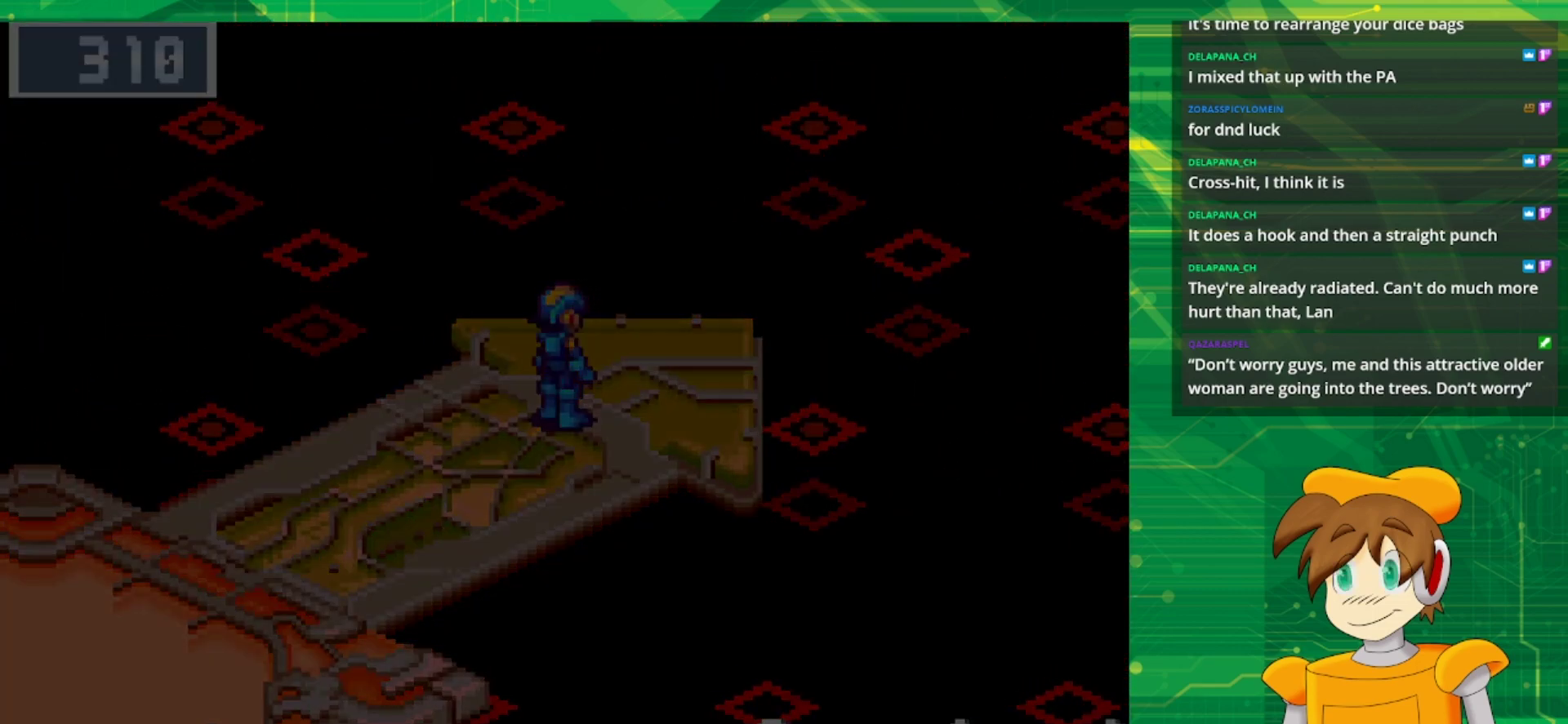
{"buttons": [], "events": []}
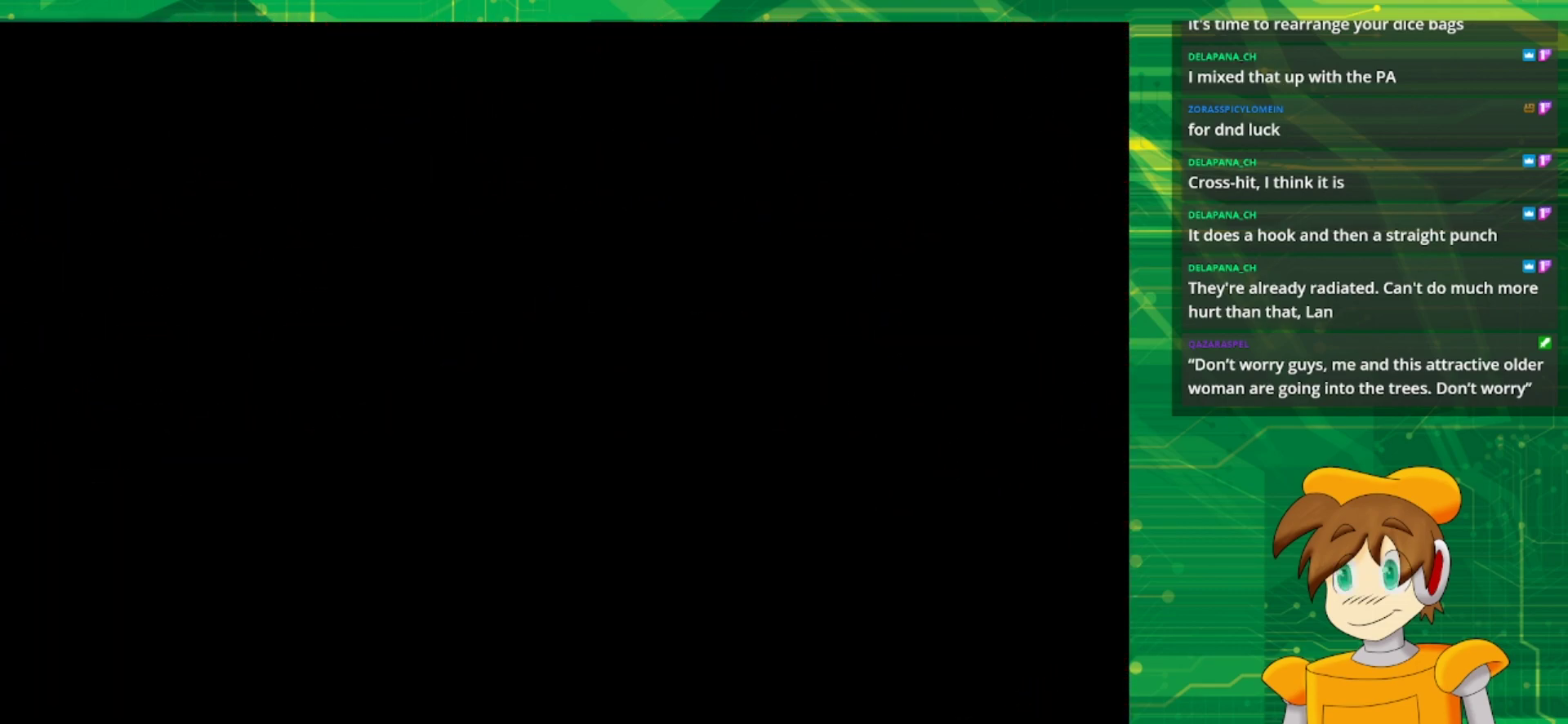
{"buttons": [], "events": []}
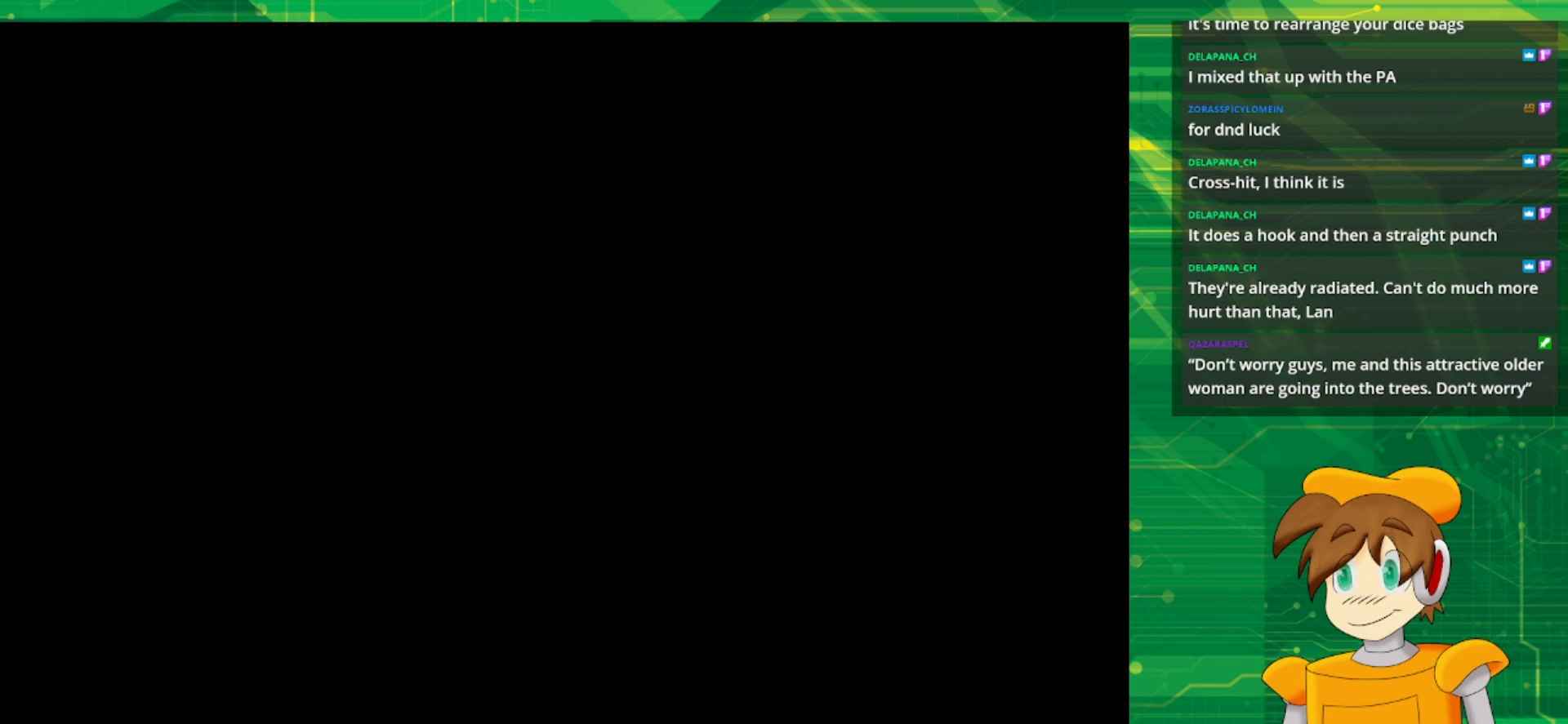
{"buttons": [], "events": []}
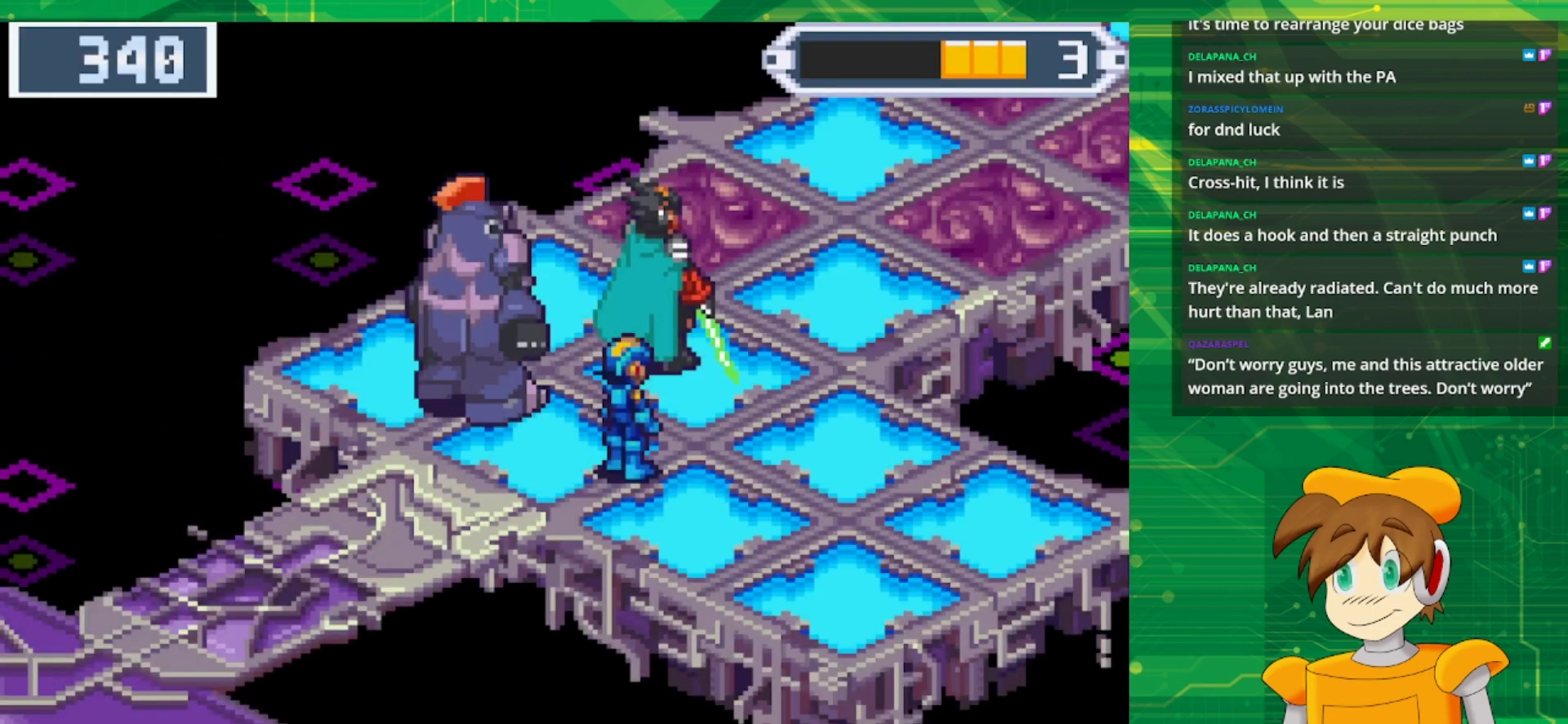
{"buttons": [], "events": []}
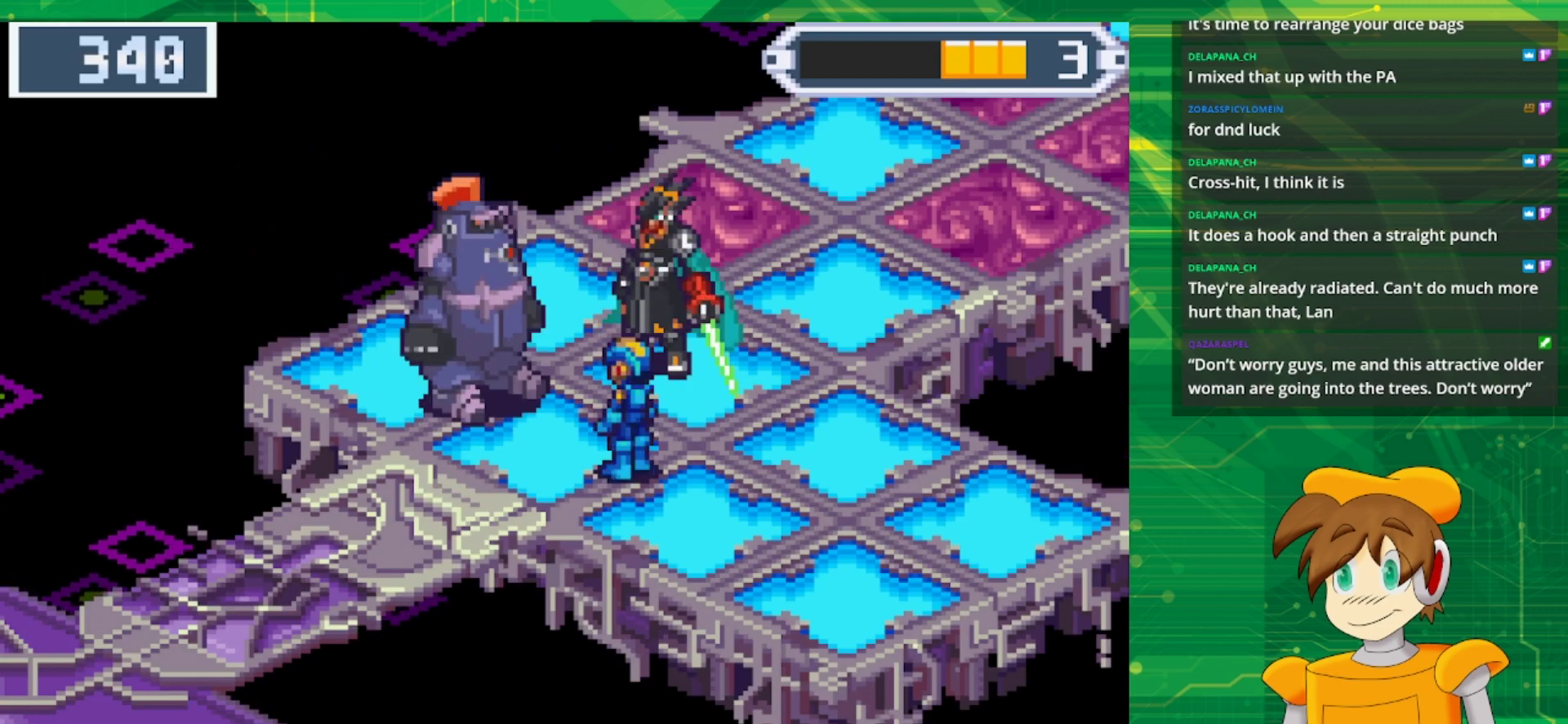
{"buttons": [], "events": []}
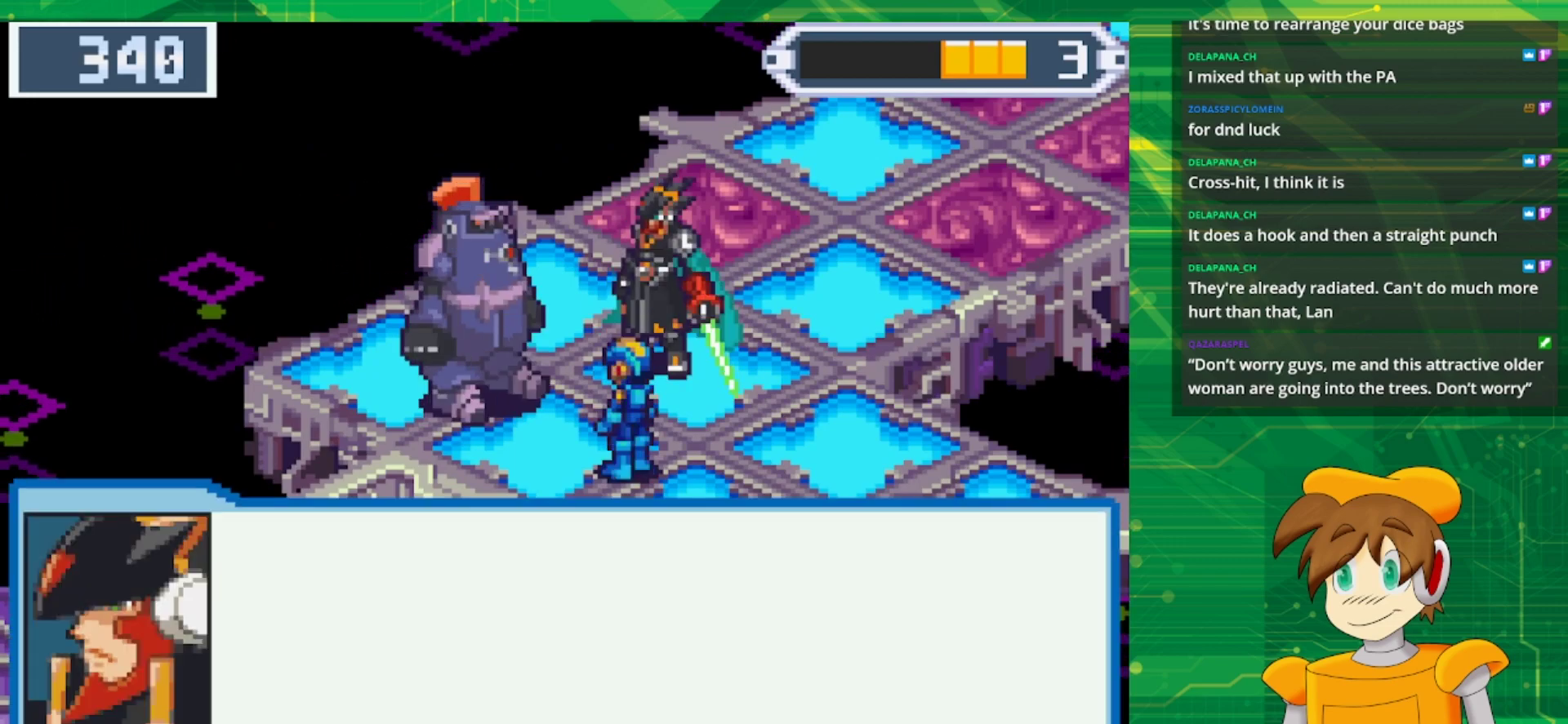
{"buttons": [], "events": []}
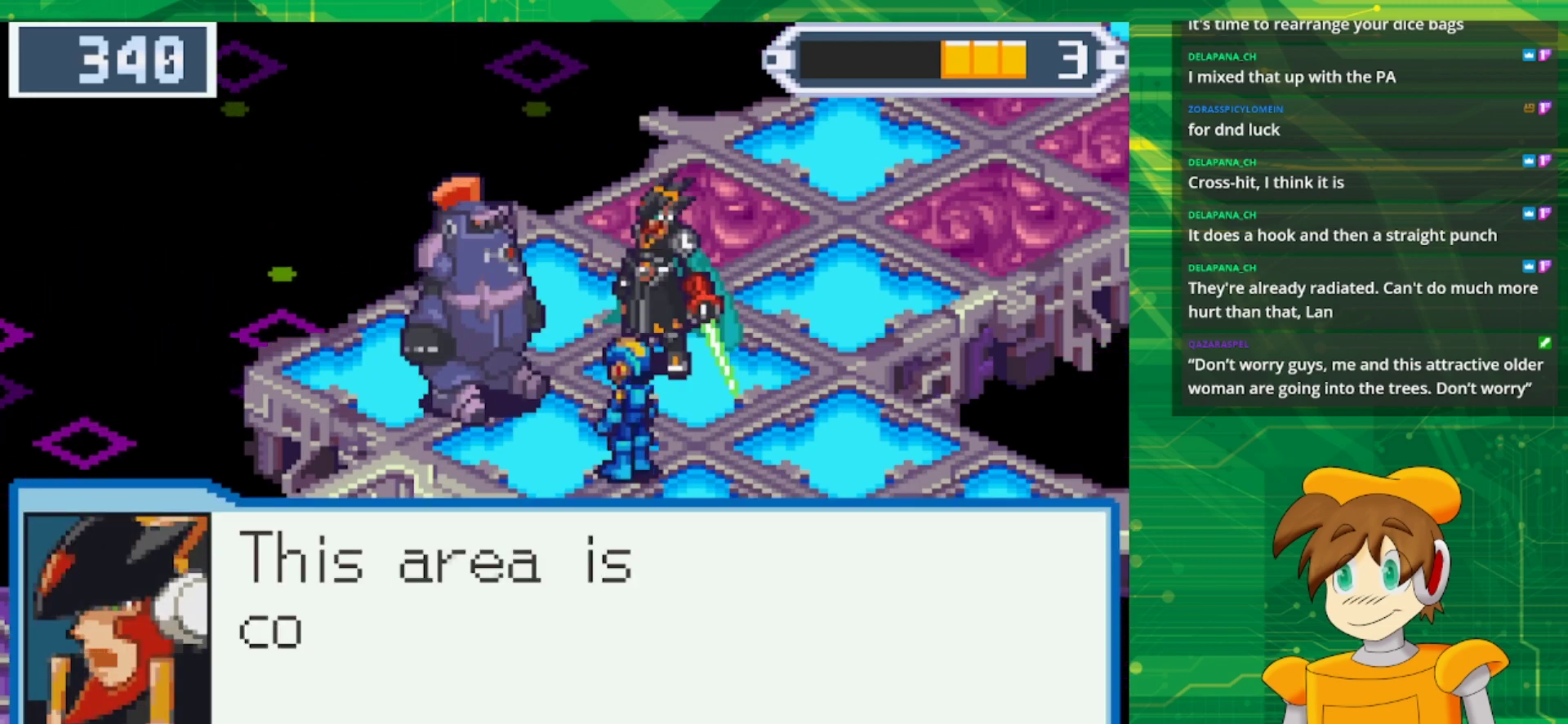
{"buttons": [], "events": []}
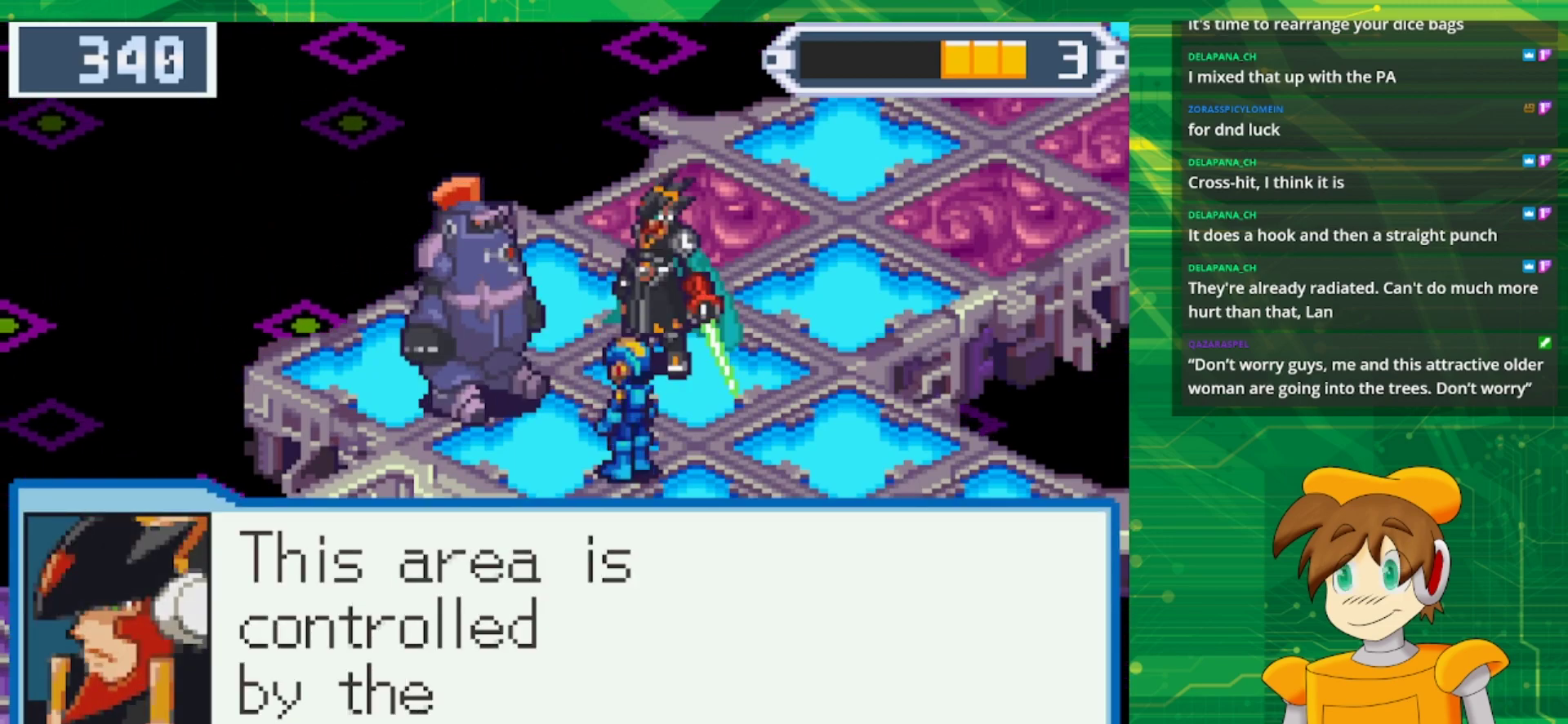
{"buttons": [], "events": []}